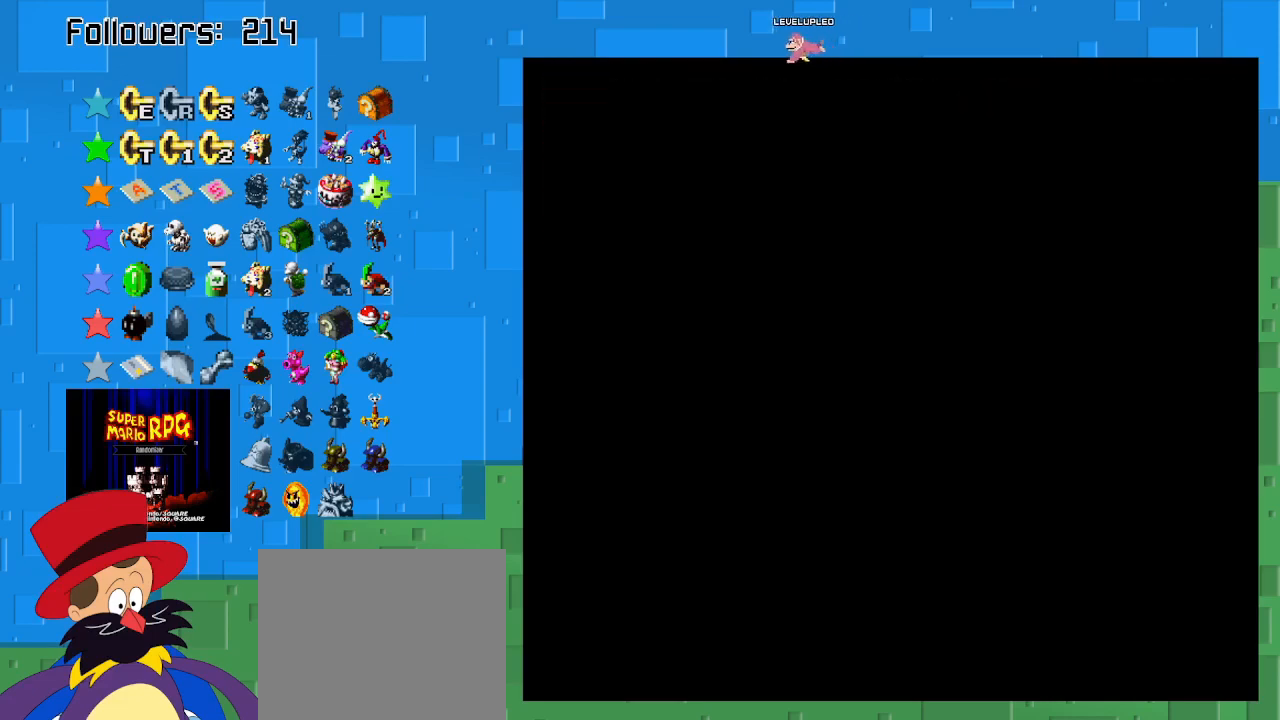
Gameplay with a controller (PlayStation layout); each line is a JSON object with the inputs held at the frame after it. "events" lists button and stick changes between this image and that frame as [ms after this image, input, new state], when the widget could be followed in between. Not read: L3 R3.
{"buttons": ["SQUARE"], "left_stick": "down-right", "right_stick": "center", "events": []}
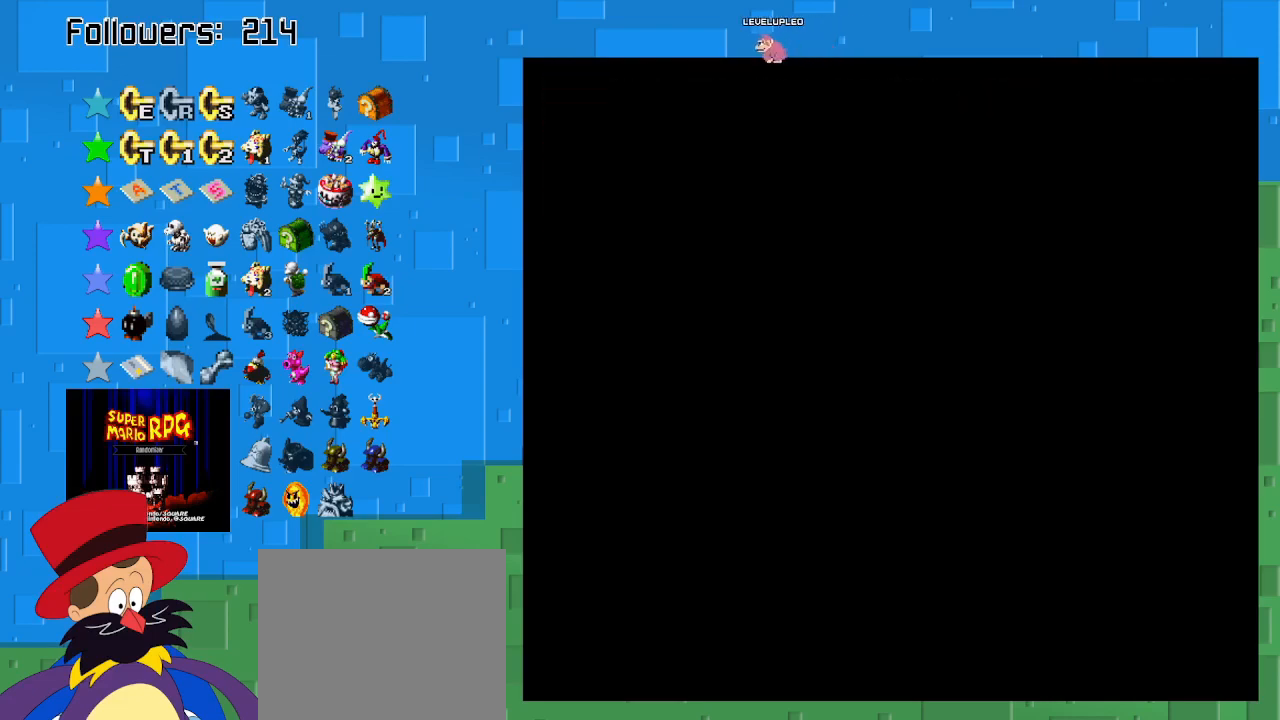
{"buttons": ["SQUARE"], "left_stick": "center", "right_stick": "center", "events": [[167, "left_stick", "center"]]}
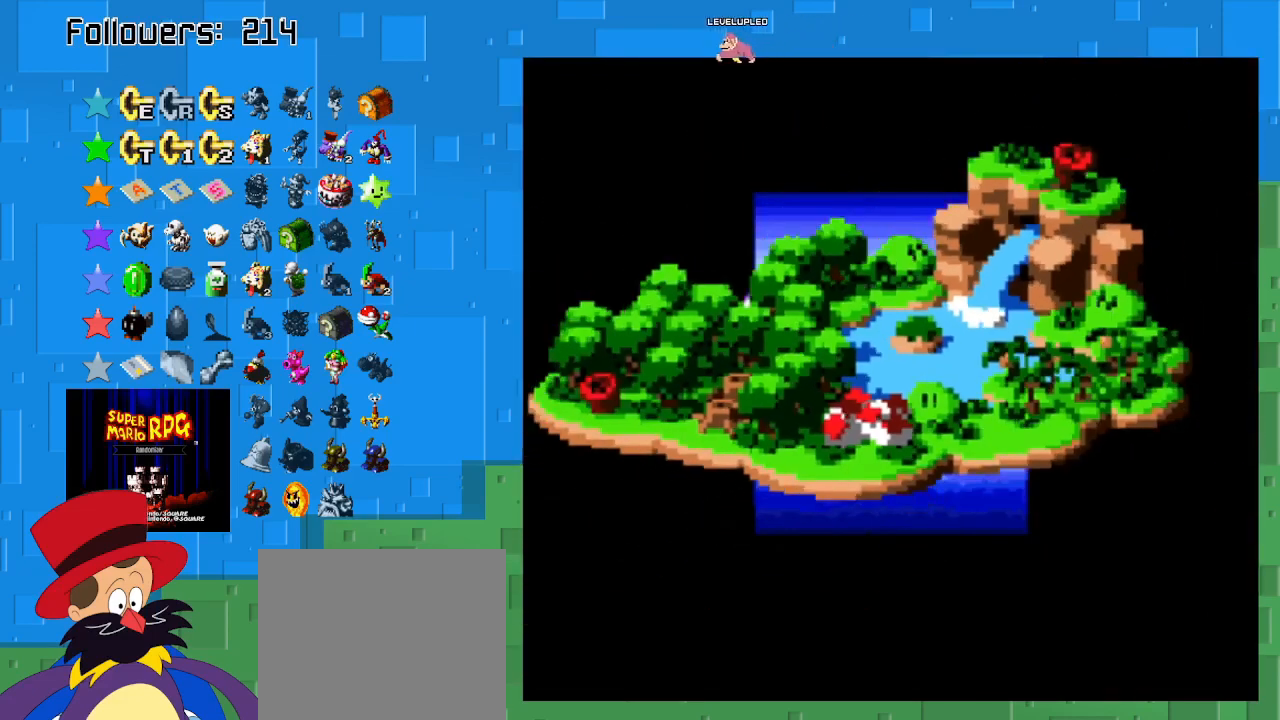
{"buttons": ["SQUARE"], "left_stick": "right", "right_stick": "center", "events": [[467, "left_stick", "right"]]}
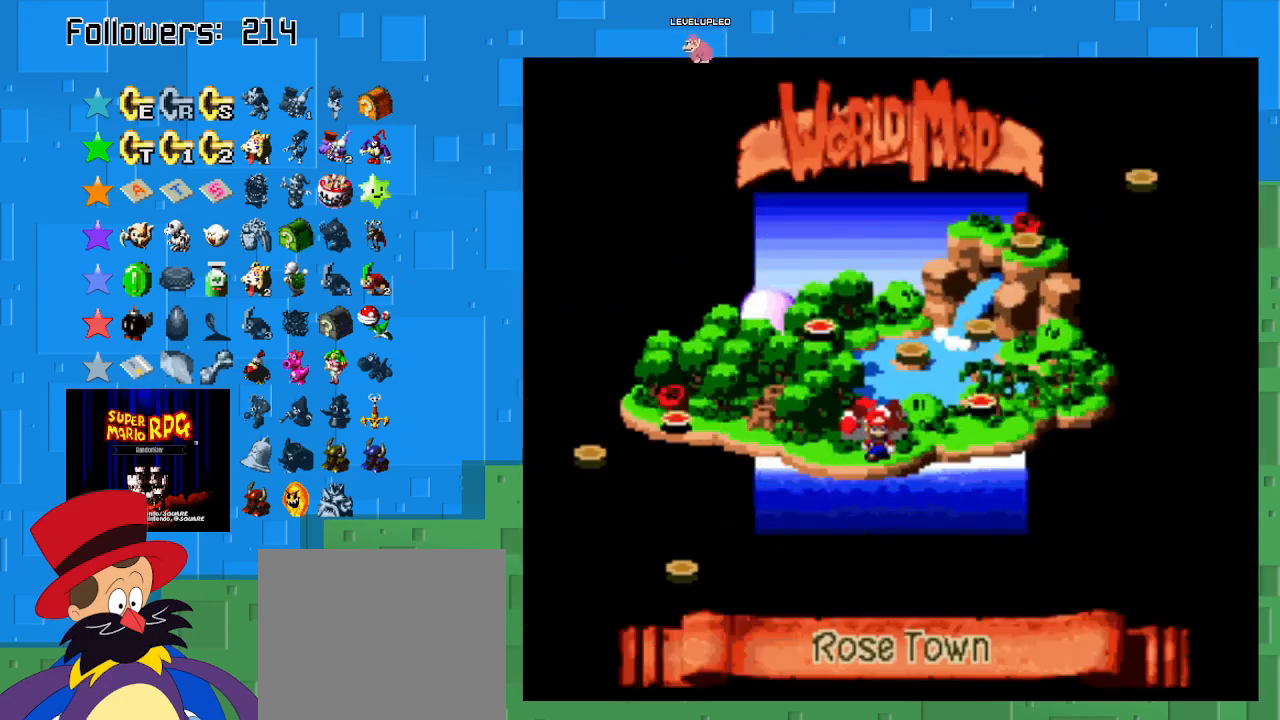
{"buttons": ["SQUARE"], "left_stick": "center", "right_stick": "center", "events": [[167, "left_stick", "center"]]}
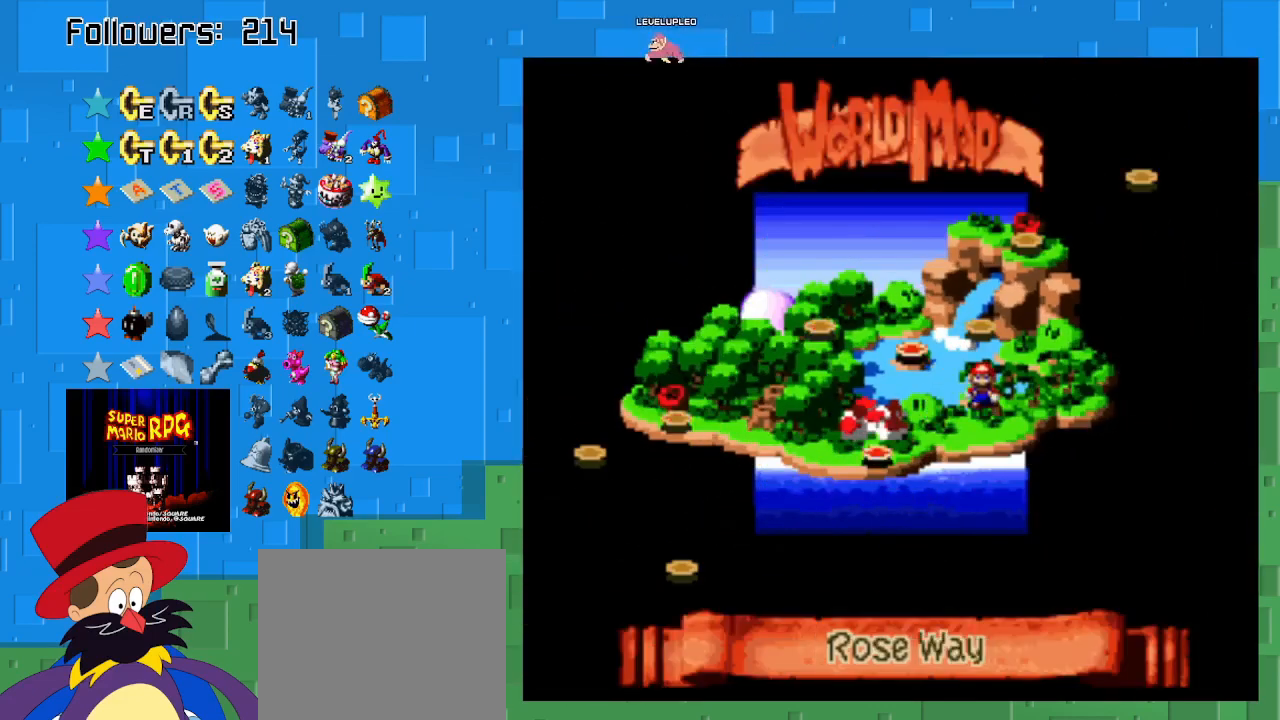
{"buttons": [], "left_stick": "up-right", "right_stick": "center", "events": [[67, "left_stick", "up"], [233, "left_stick", "center"], [400, "SQUARE", "up"], [467, "left_stick", "up-right"]]}
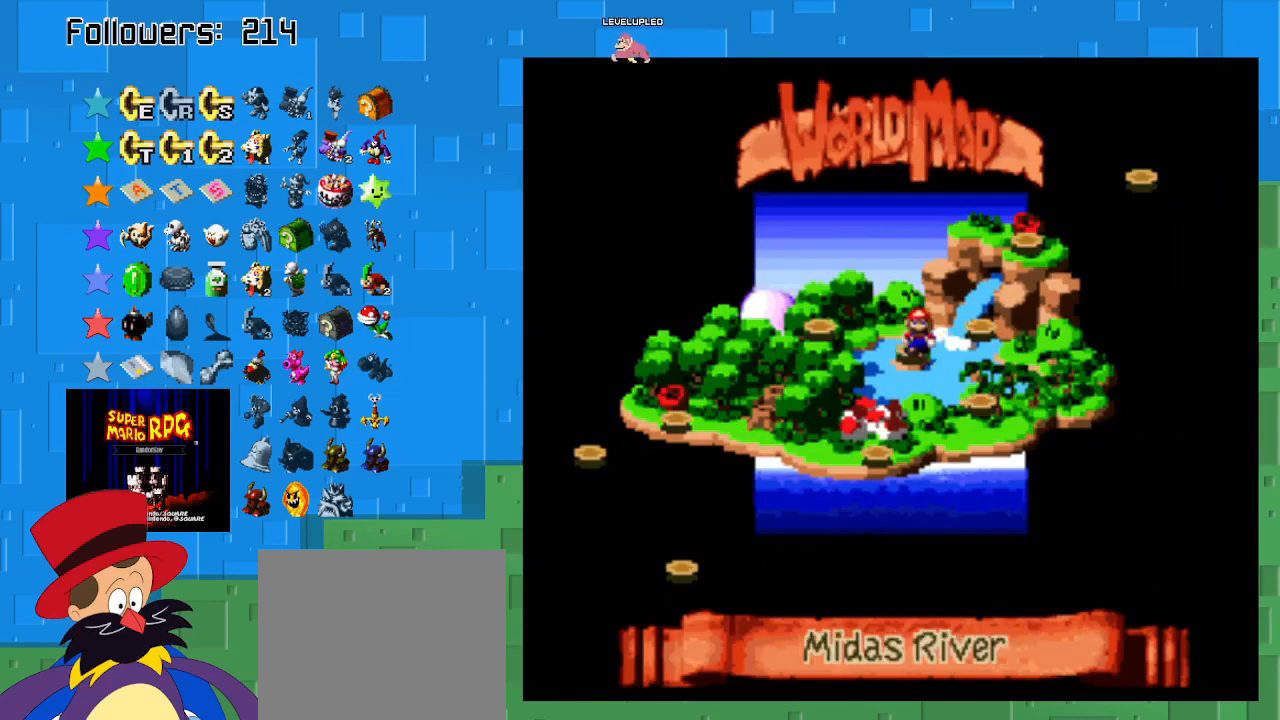
{"buttons": [], "left_stick": "center", "right_stick": "center", "events": [[200, "left_stick", "center"], [267, "left_stick", "up-right"], [500, "left_stick", "center"]]}
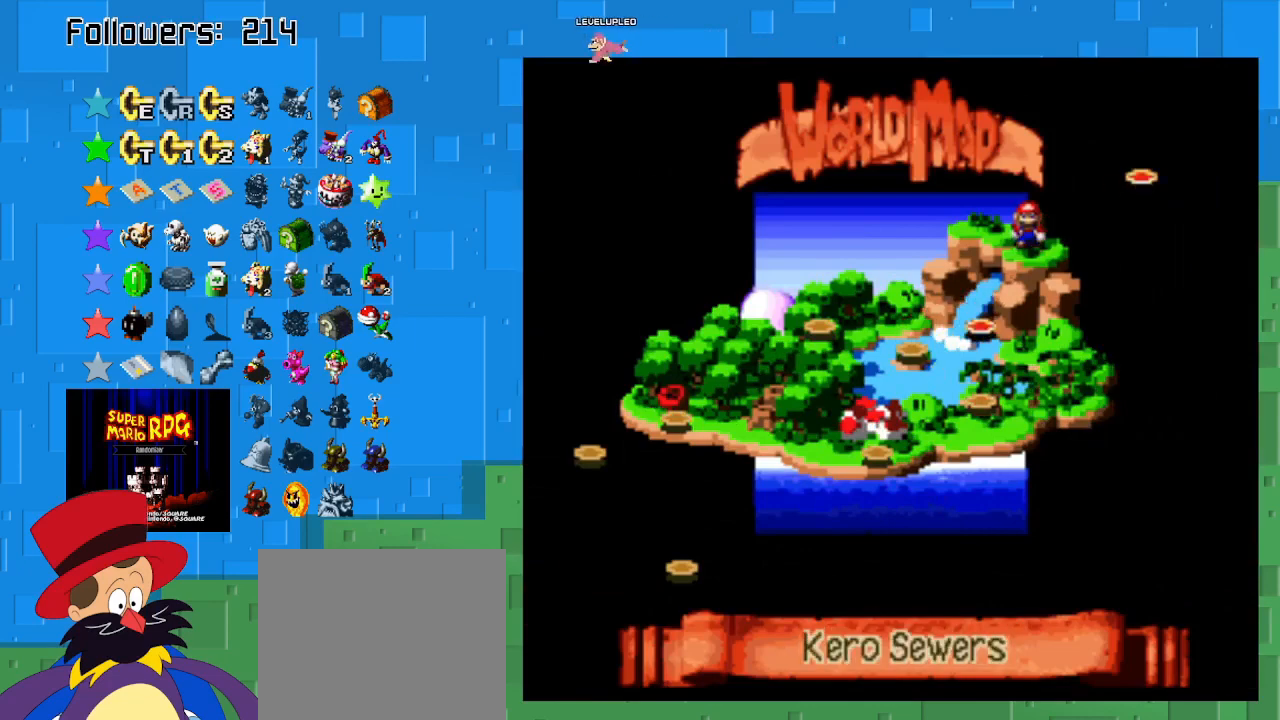
{"buttons": [], "left_stick": "center", "right_stick": "center", "events": [[200, "left_stick", "up-right"], [367, "left_stick", "center"]]}
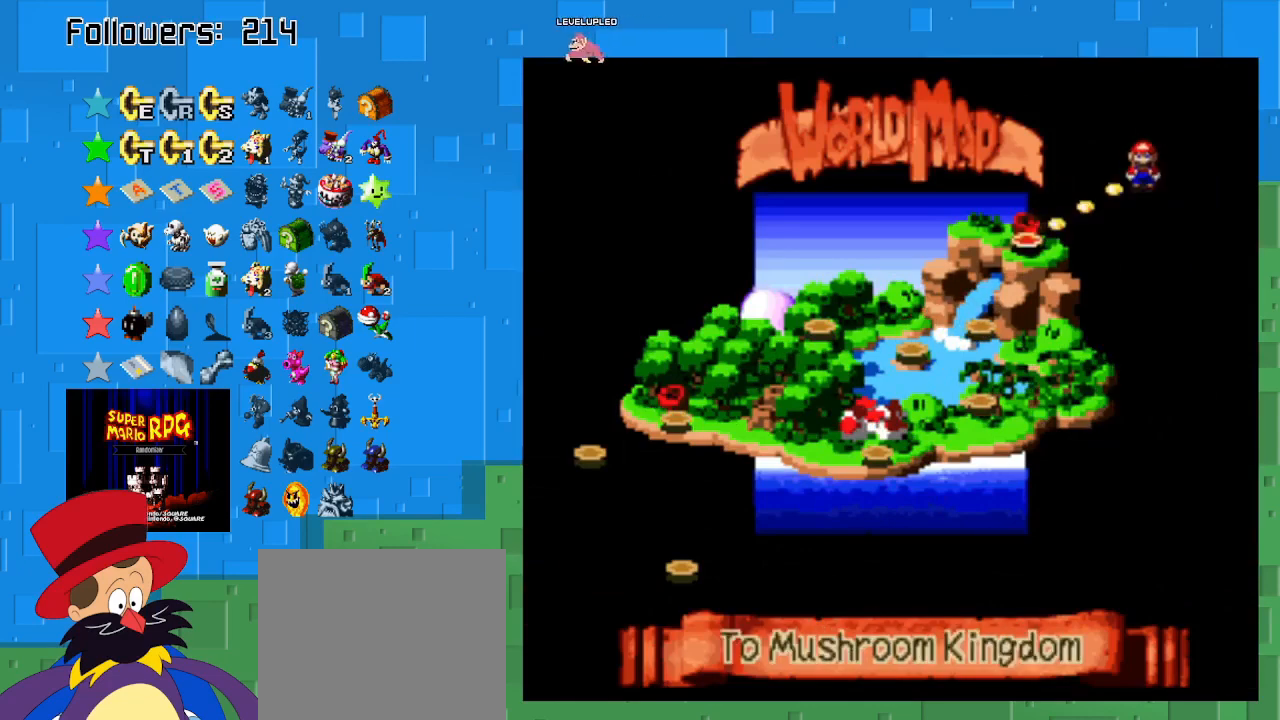
{"buttons": [], "left_stick": "center", "right_stick": "center", "events": [[133, "CIRCLE", "down"], [300, "CIRCLE", "up"]]}
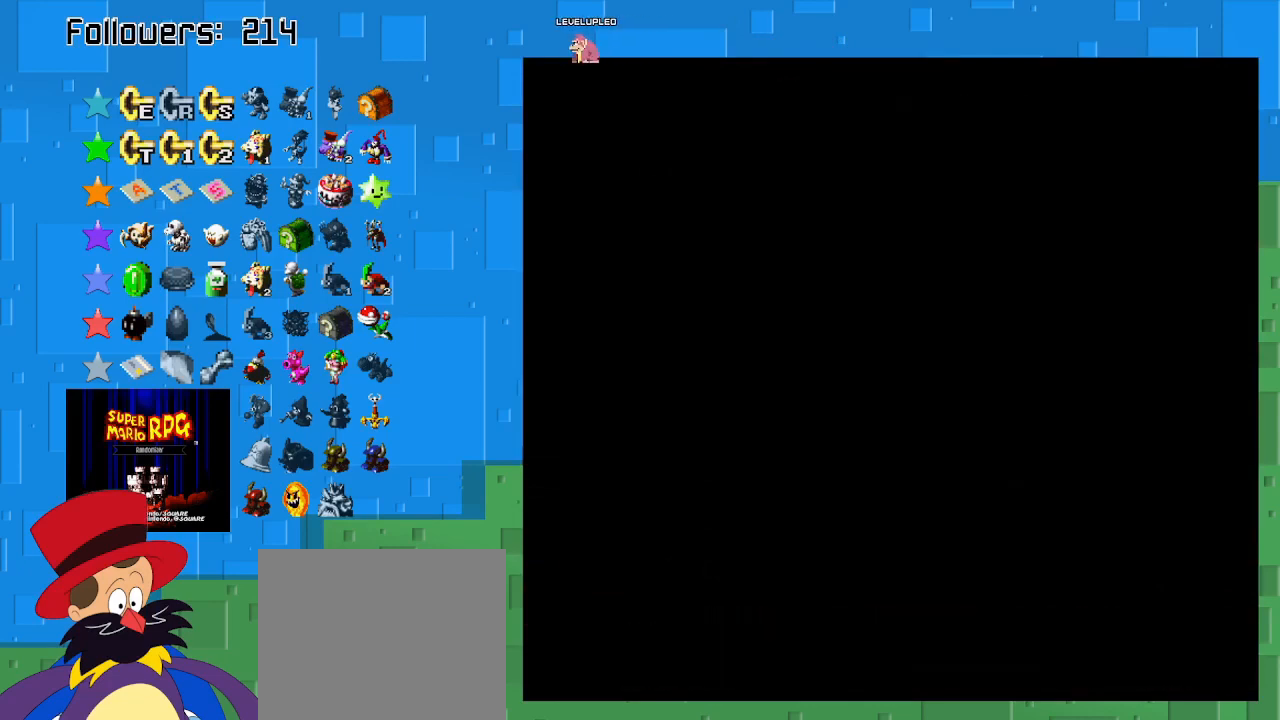
{"buttons": [], "left_stick": "center", "right_stick": "center", "events": []}
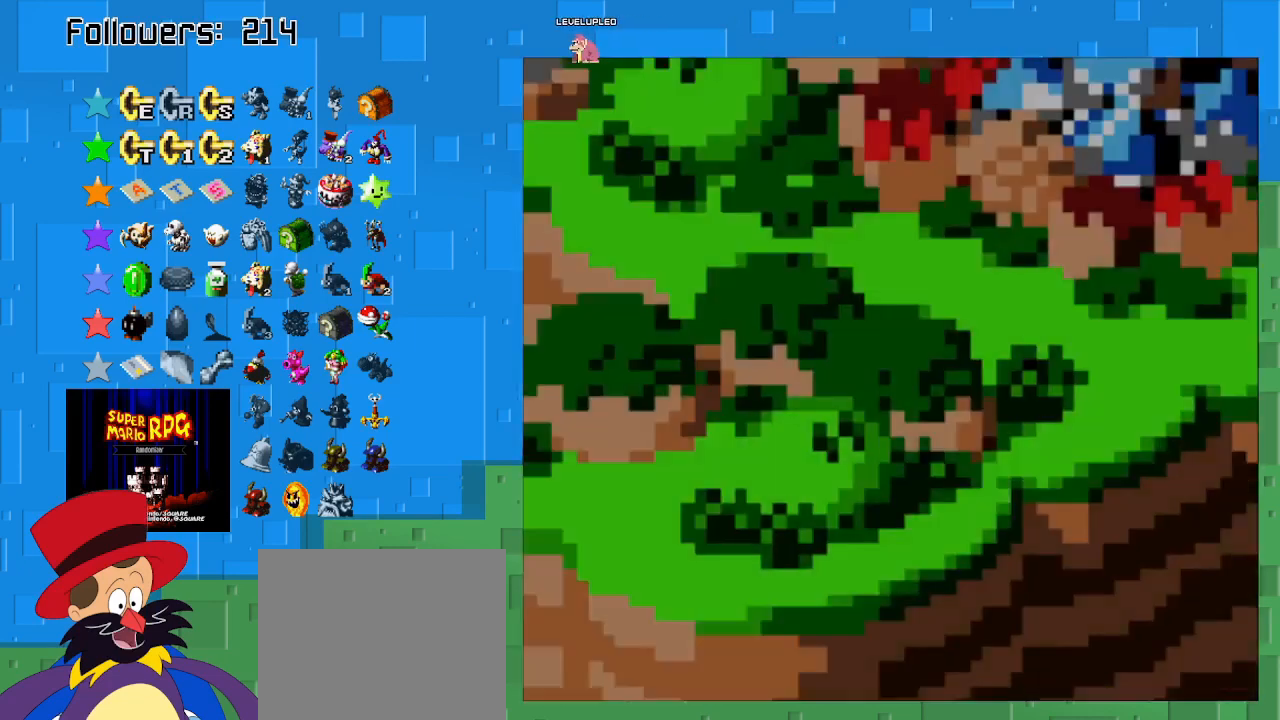
{"buttons": ["CIRCLE"], "left_stick": "center", "right_stick": "center", "events": [[433, "CIRCLE", "down"]]}
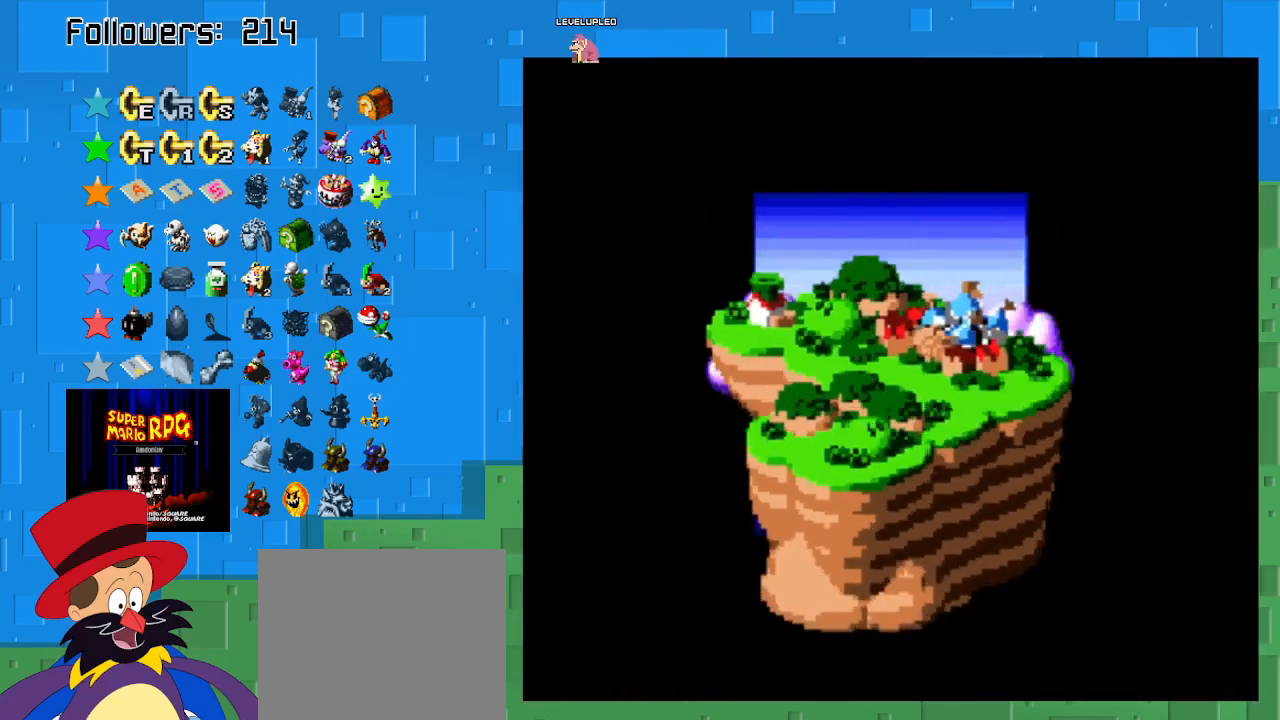
{"buttons": [], "left_stick": "center", "right_stick": "center", "events": [[100, "CIRCLE", "up"], [200, "CIRCLE", "down"], [333, "CIRCLE", "up"], [400, "CIRCLE", "down"], [500, "CIRCLE", "up"]]}
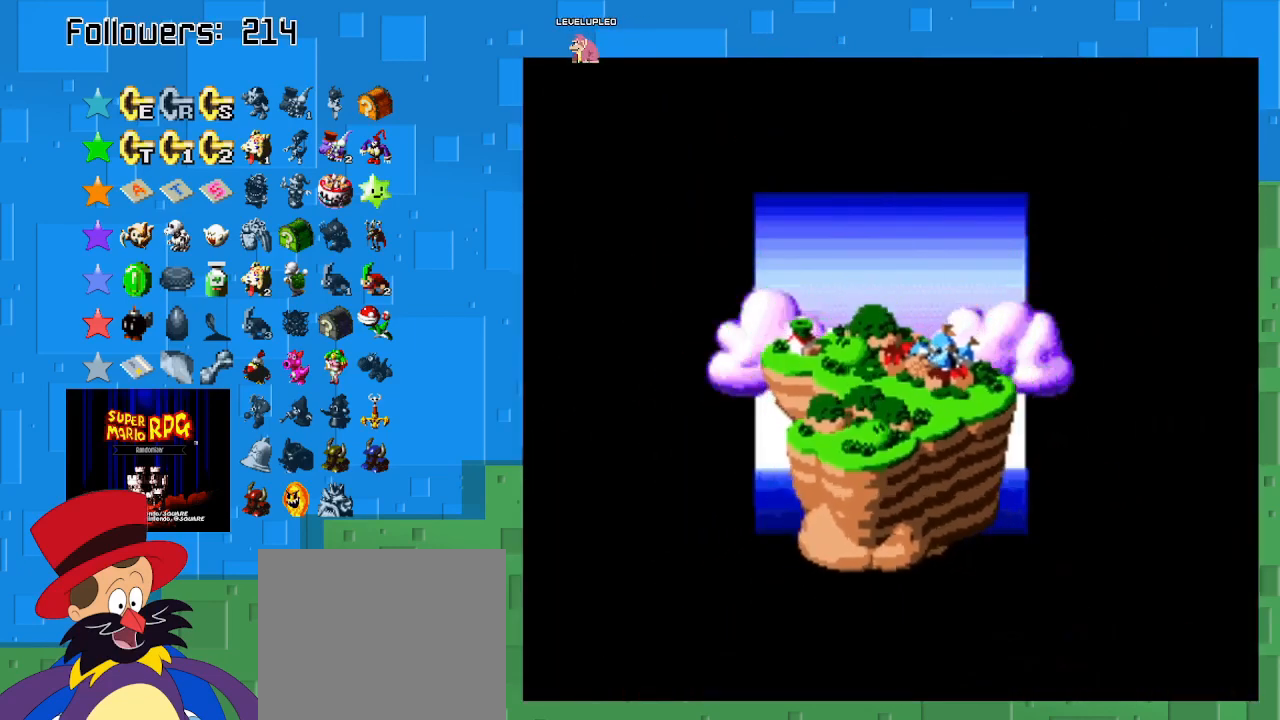
{"buttons": [], "left_stick": "center", "right_stick": "center", "events": []}
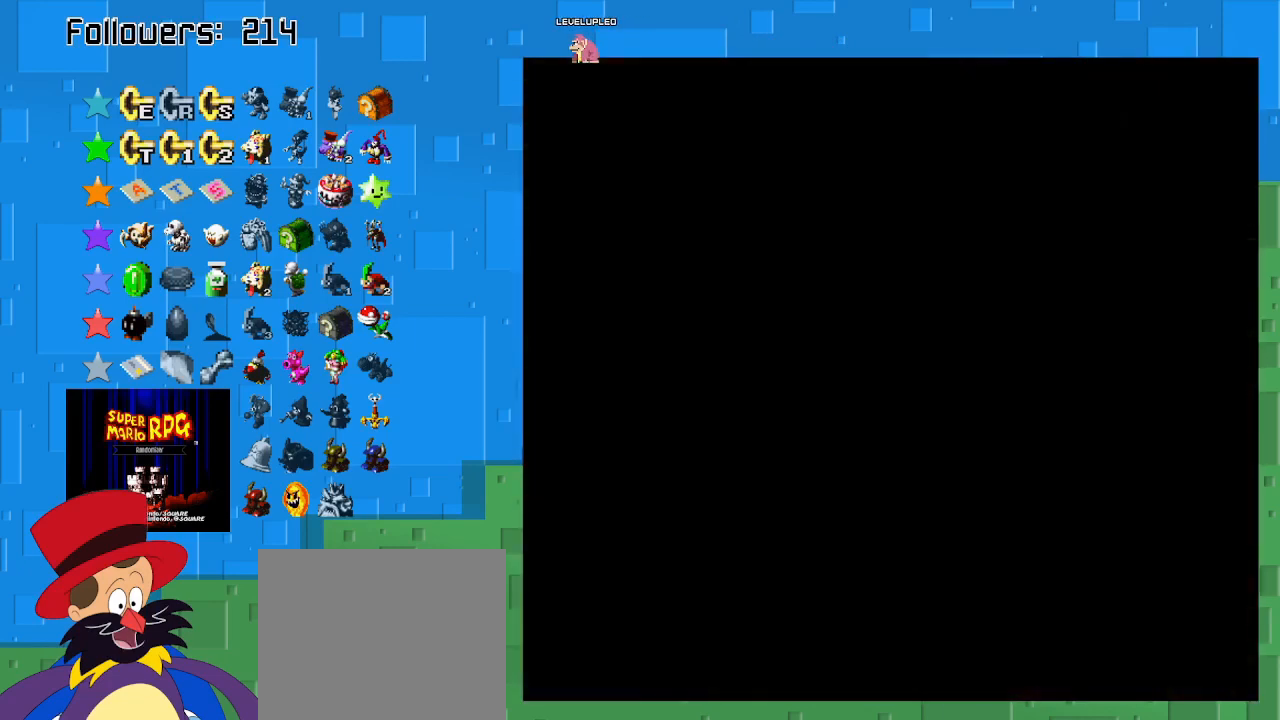
{"buttons": [], "left_stick": "center", "right_stick": "center", "events": []}
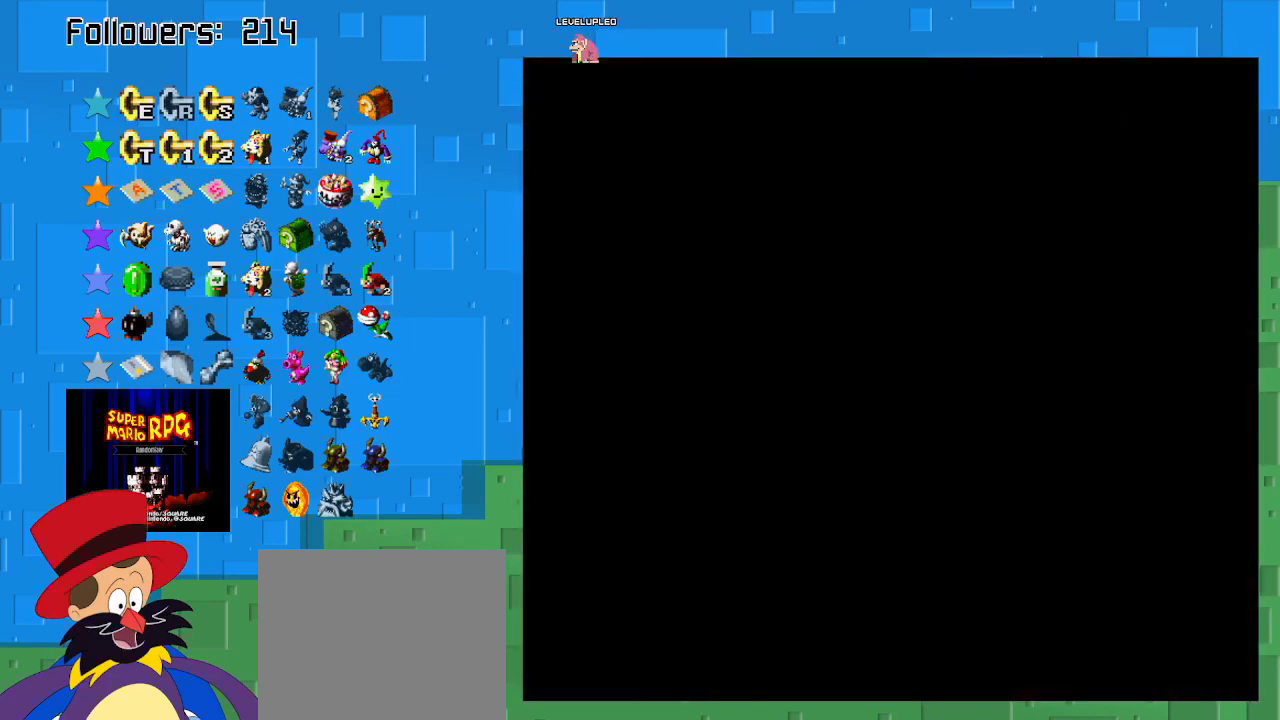
{"buttons": [], "left_stick": "center", "right_stick": "center", "events": []}
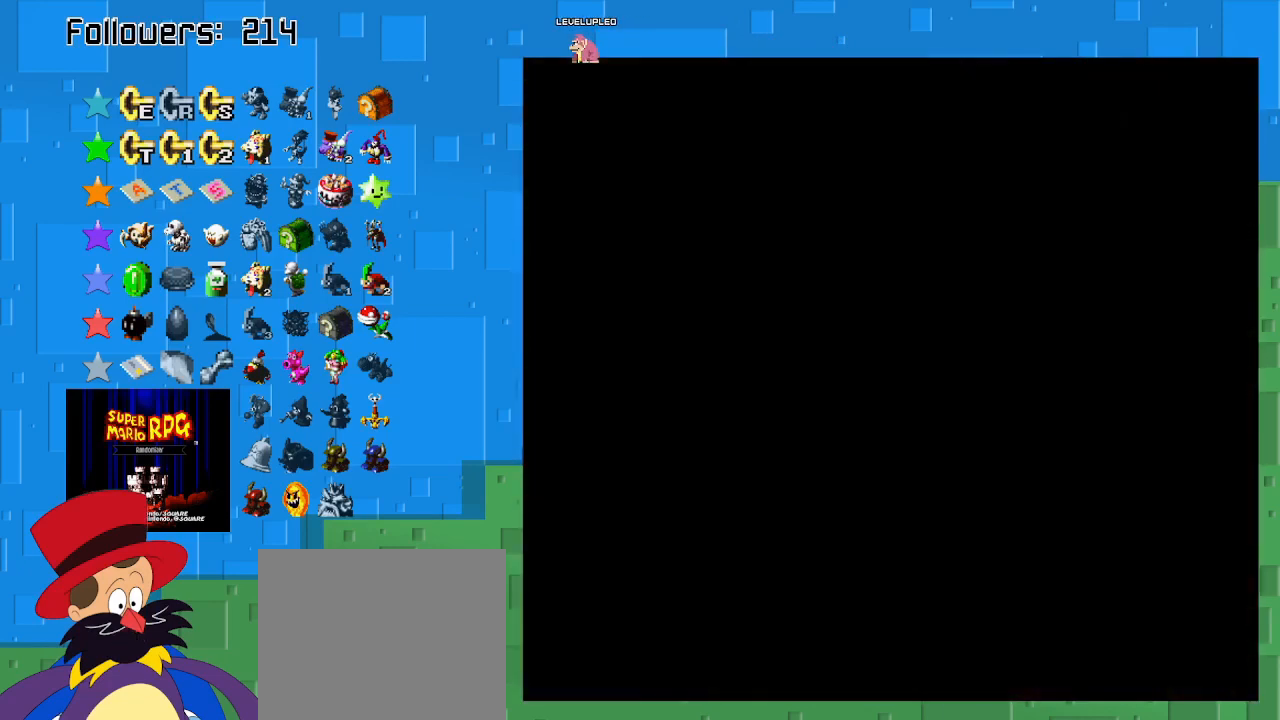
{"buttons": [], "left_stick": "center", "right_stick": "center", "events": []}
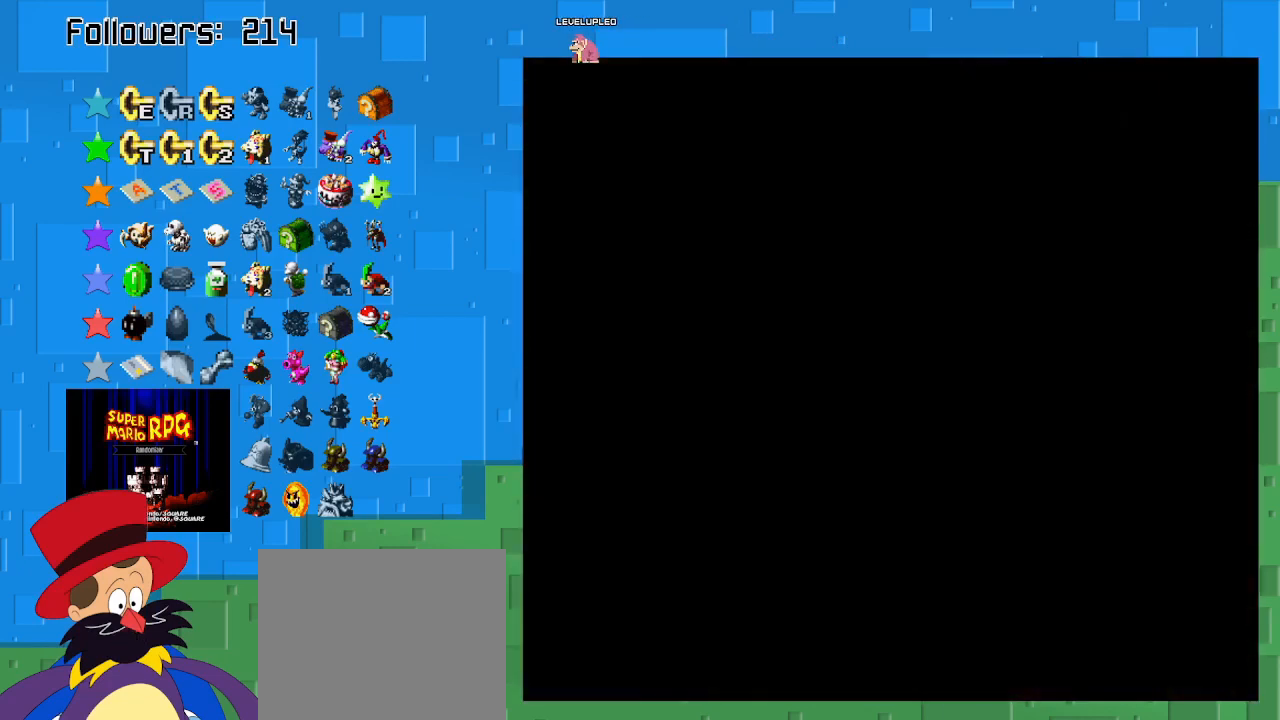
{"buttons": ["SQUARE"], "left_stick": "up-left", "right_stick": "center", "events": [[67, "SQUARE", "down"], [233, "left_stick", "up-left"]]}
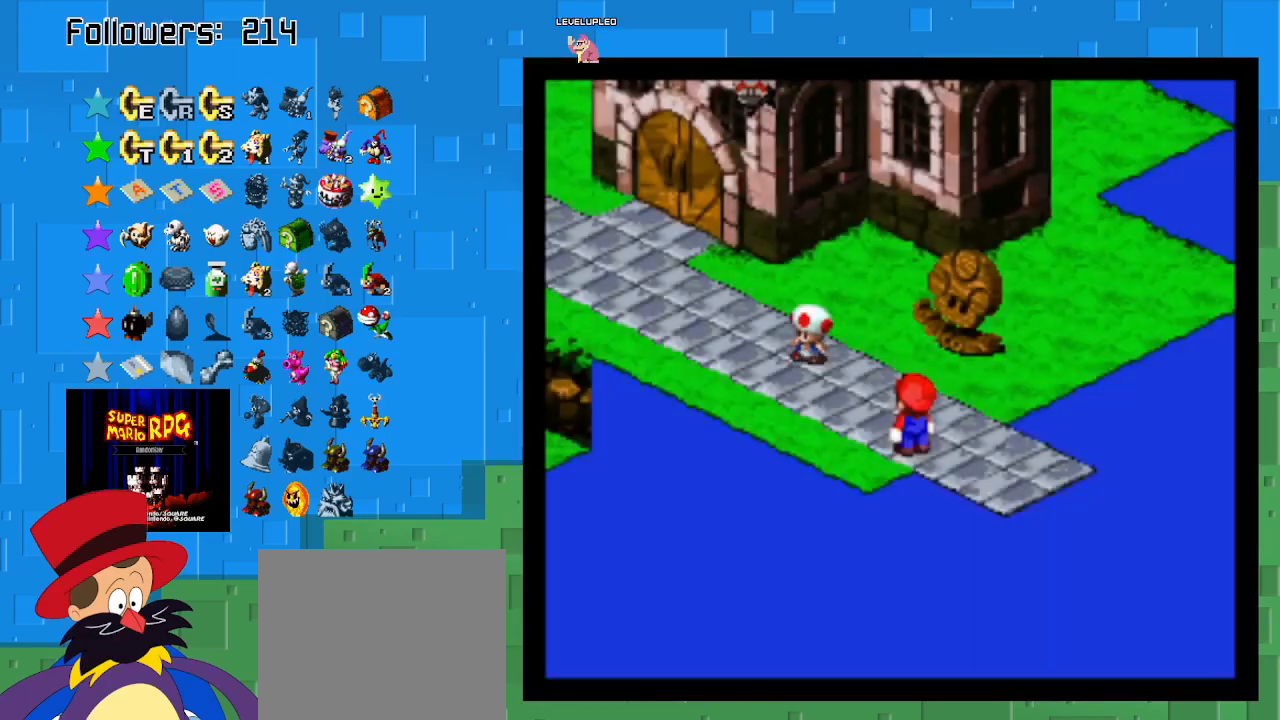
{"buttons": ["CROSS", "SQUARE"], "left_stick": "up-left", "right_stick": "center", "events": [[467, "CROSS", "down"]]}
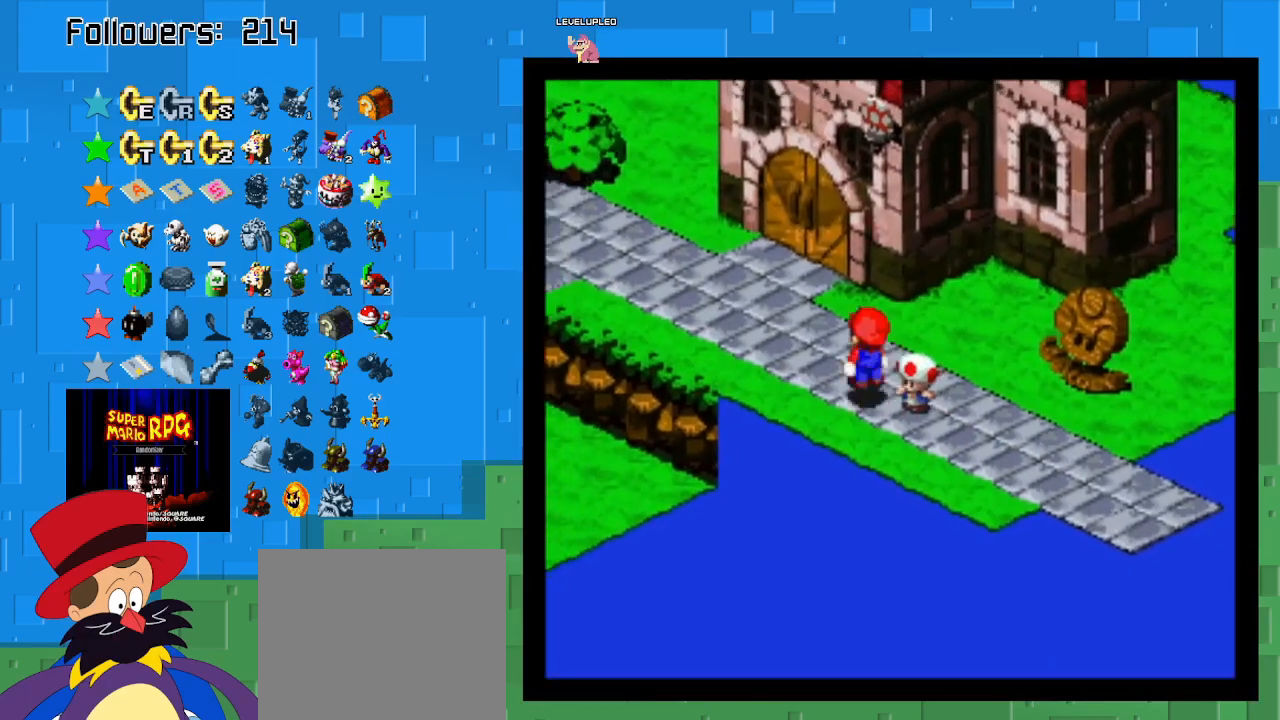
{"buttons": ["SQUARE"], "left_stick": "up-right", "right_stick": "center", "events": [[133, "CROSS", "up"], [267, "left_stick", "up"], [500, "left_stick", "up-right"]]}
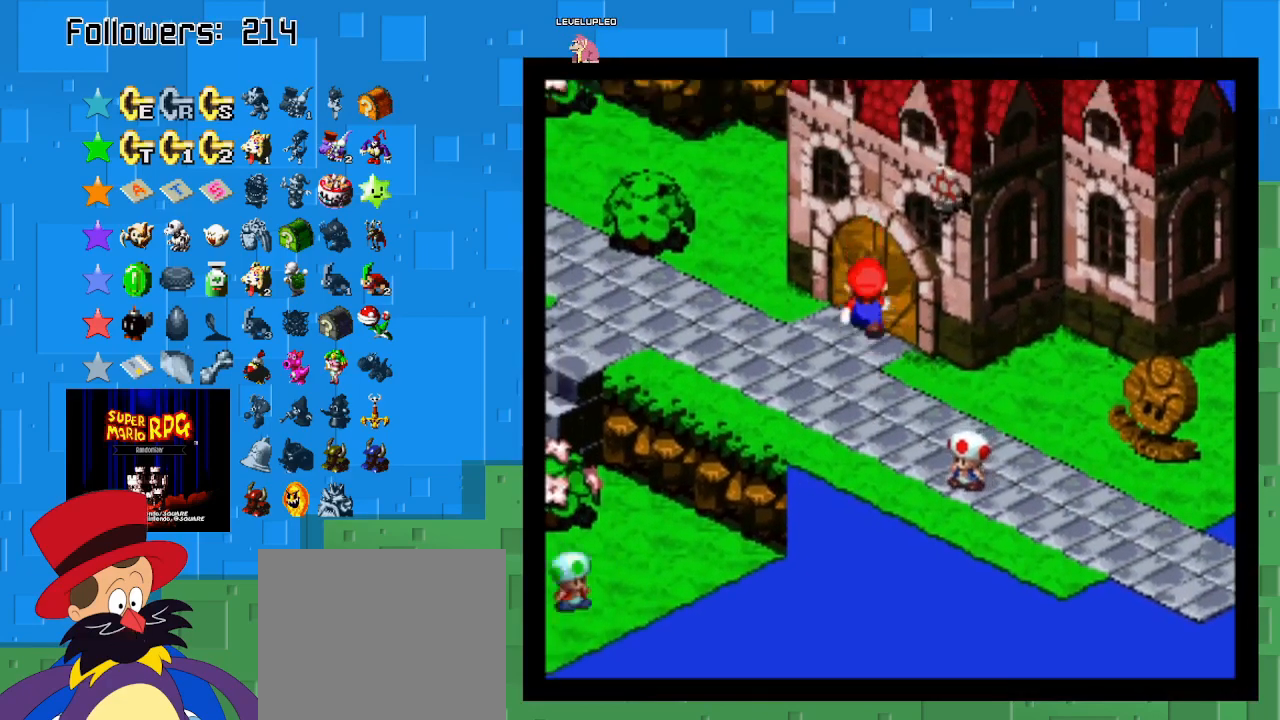
{"buttons": ["SQUARE"], "left_stick": "up-right", "right_stick": "center", "events": []}
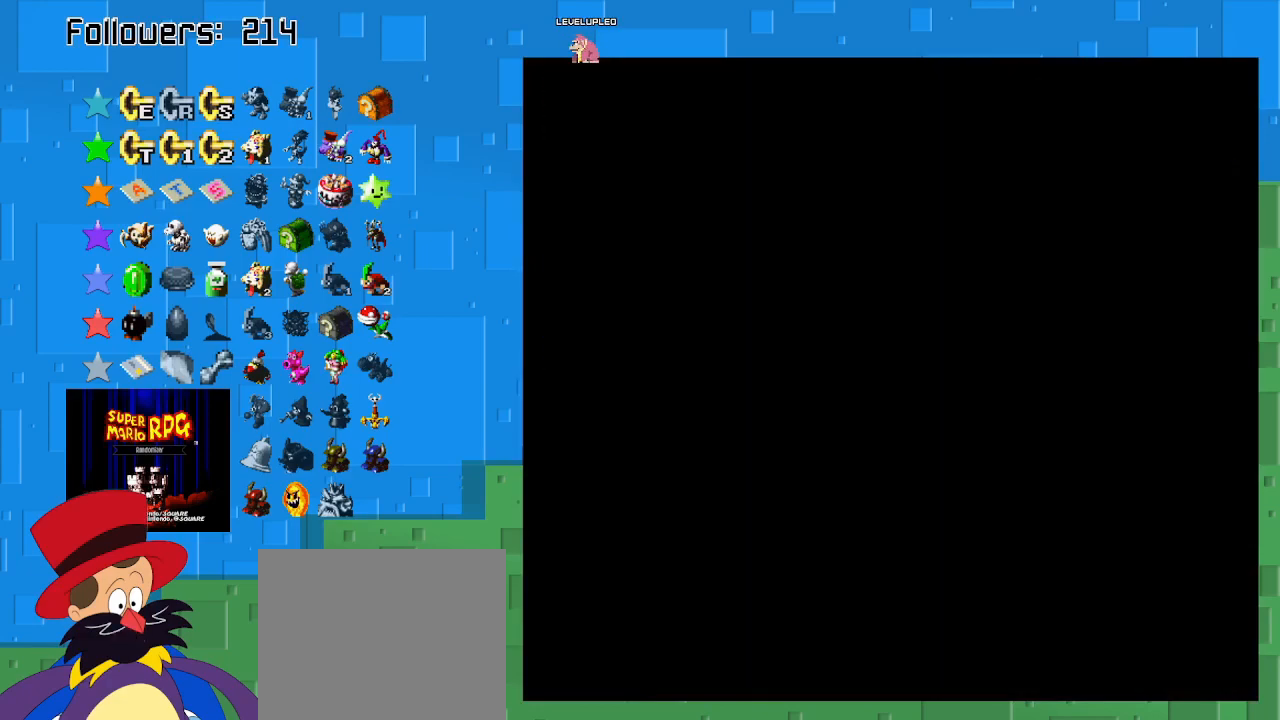
{"buttons": ["SQUARE"], "left_stick": "up-right", "right_stick": "center", "events": []}
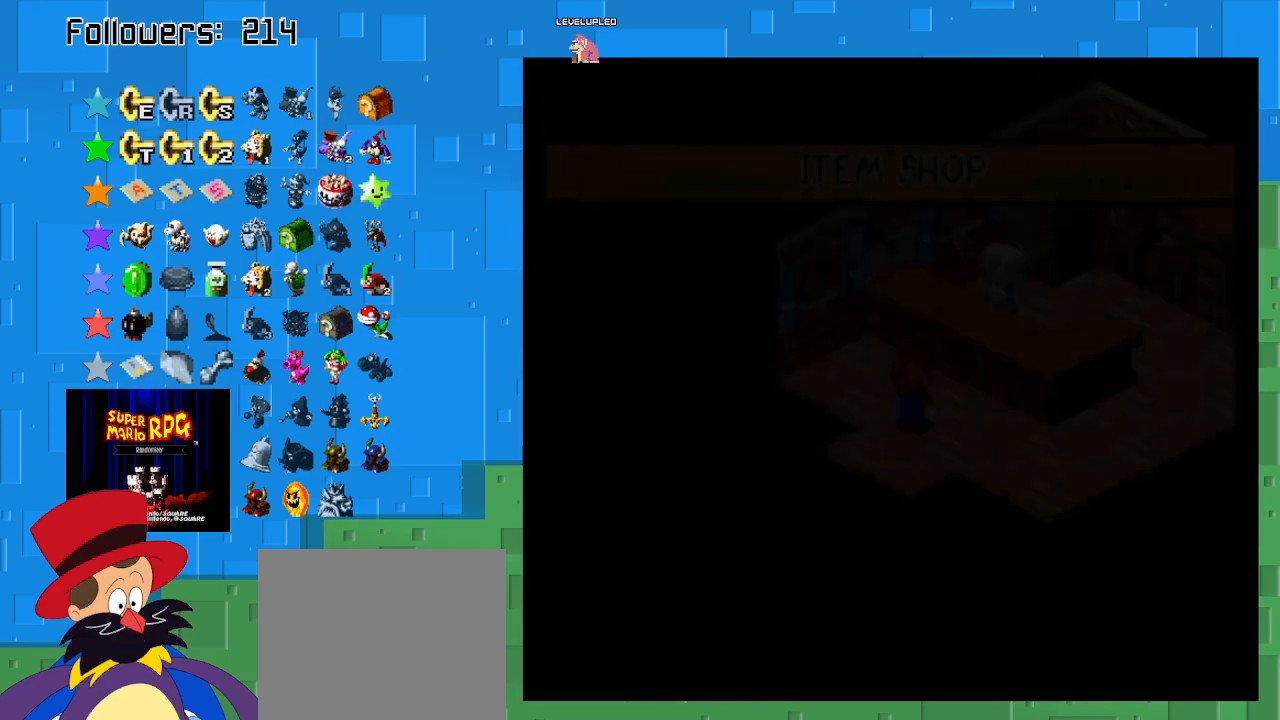
{"buttons": ["CIRCLE"], "left_stick": "up-right", "right_stick": "center", "events": [[367, "SQUARE", "up"], [467, "CIRCLE", "down"]]}
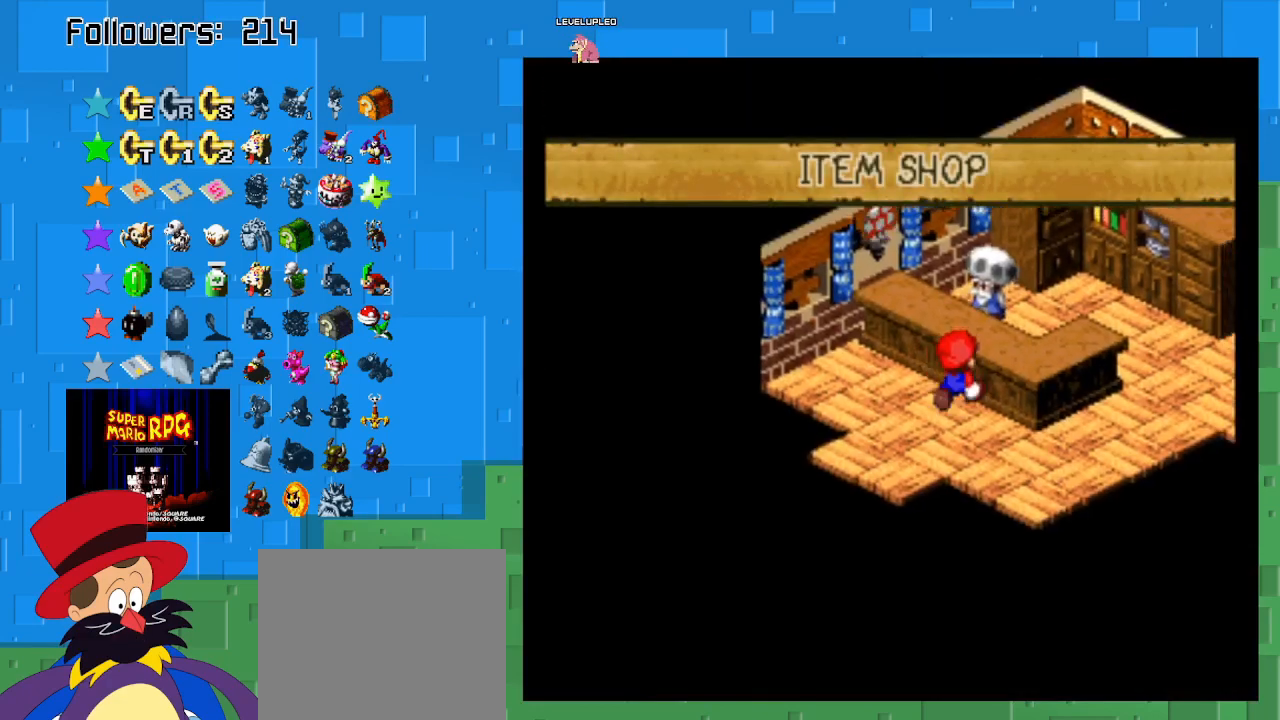
{"buttons": ["CIRCLE"], "left_stick": "up-right", "right_stick": "center", "events": [[100, "CIRCLE", "up"], [167, "CIRCLE", "down"], [267, "CIRCLE", "up"], [333, "CIRCLE", "down"], [333, "left_stick", "up"], [433, "CIRCLE", "up"], [467, "left_stick", "up-right"], [500, "CIRCLE", "down"]]}
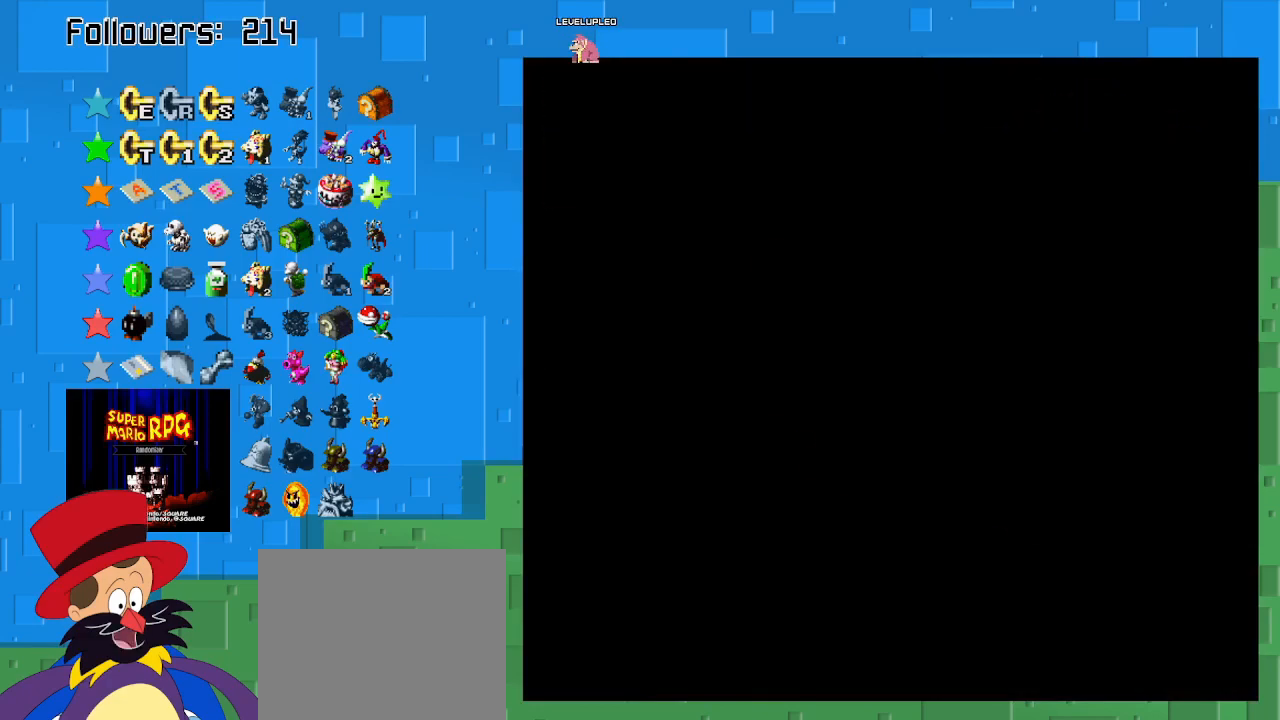
{"buttons": [], "left_stick": "center", "right_stick": "center", "events": [[100, "CIRCLE", "up"], [200, "CIRCLE", "down"], [267, "left_stick", "center"], [300, "CIRCLE", "up"]]}
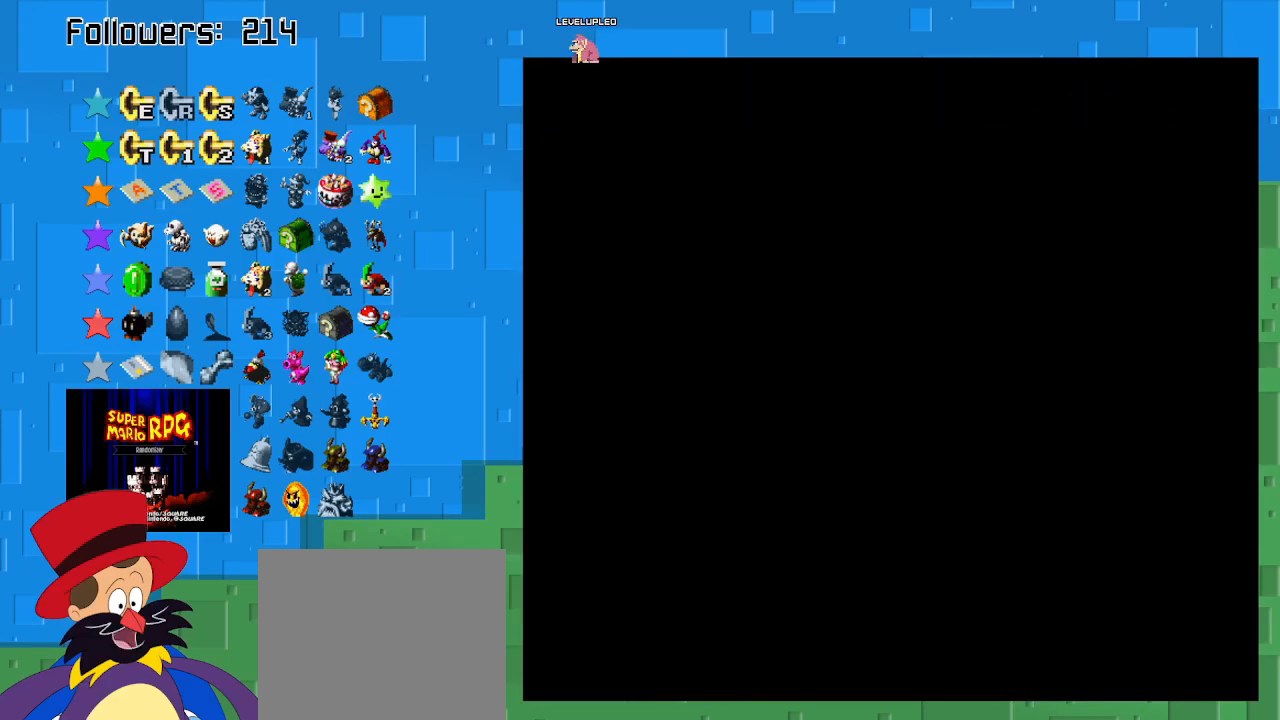
{"buttons": [], "left_stick": "center", "right_stick": "center", "events": []}
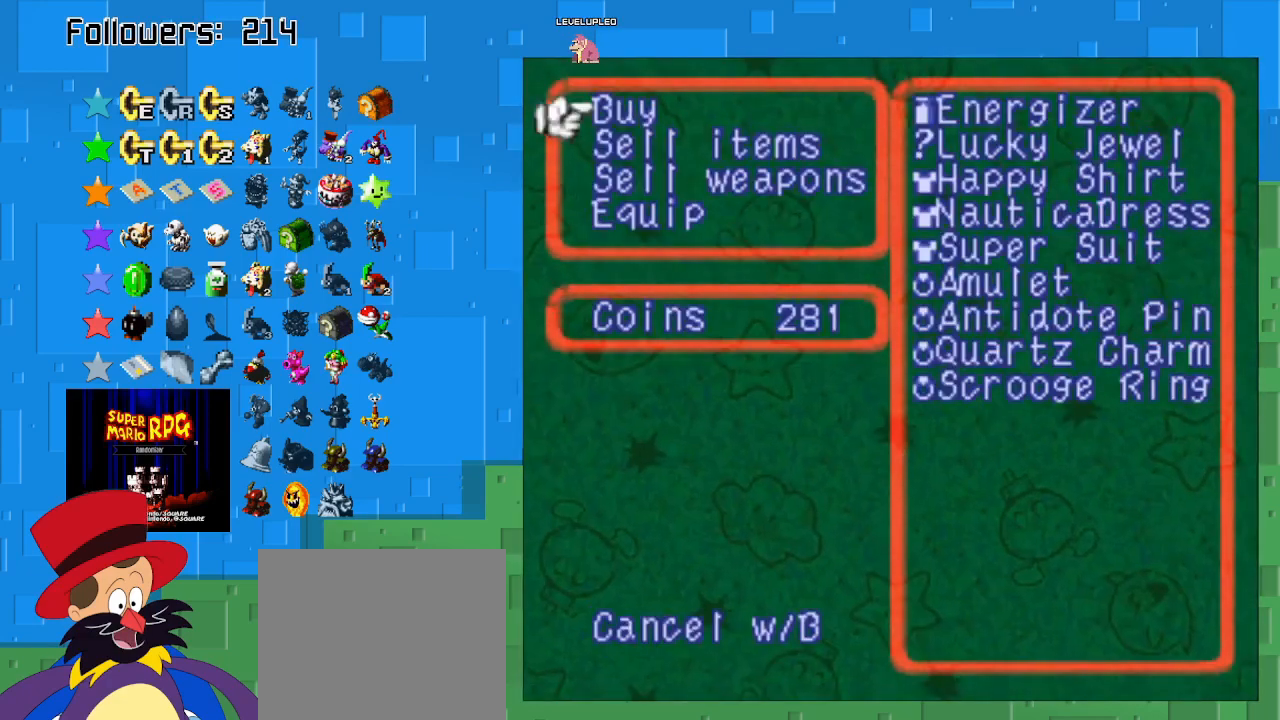
{"buttons": [], "left_stick": "center", "right_stick": "center", "events": []}
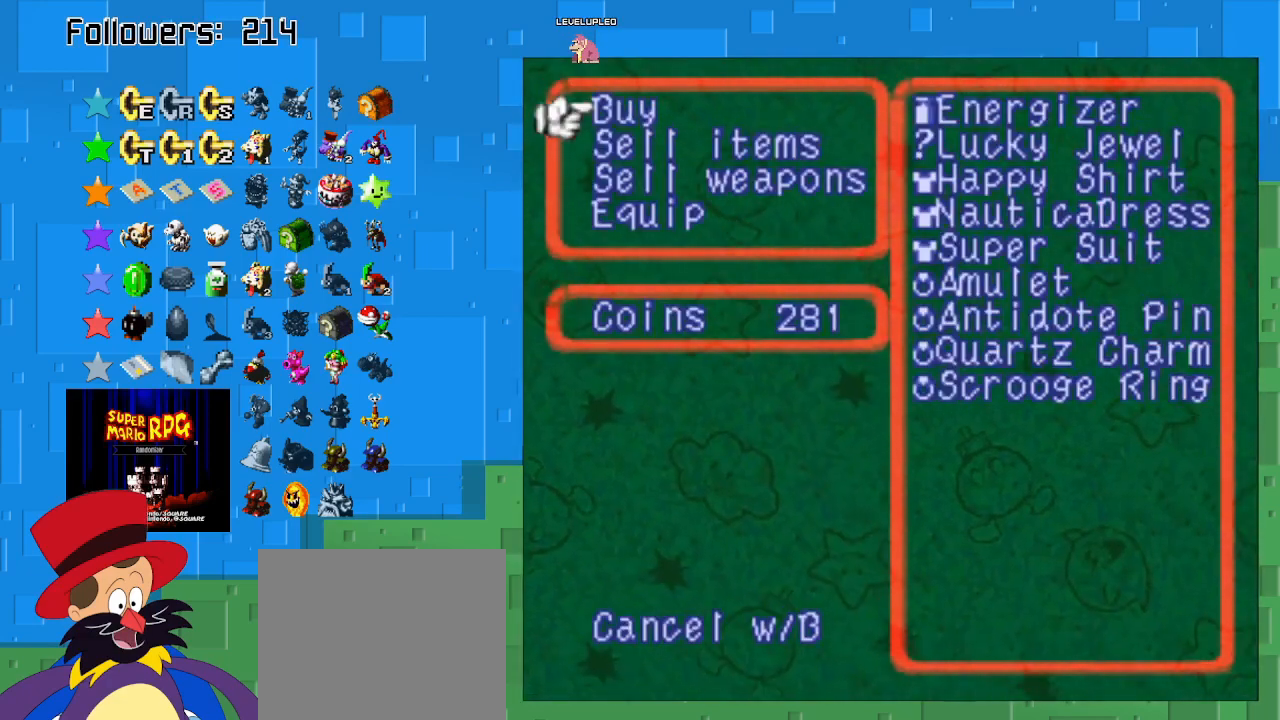
{"buttons": [], "left_stick": "center", "right_stick": "center", "events": []}
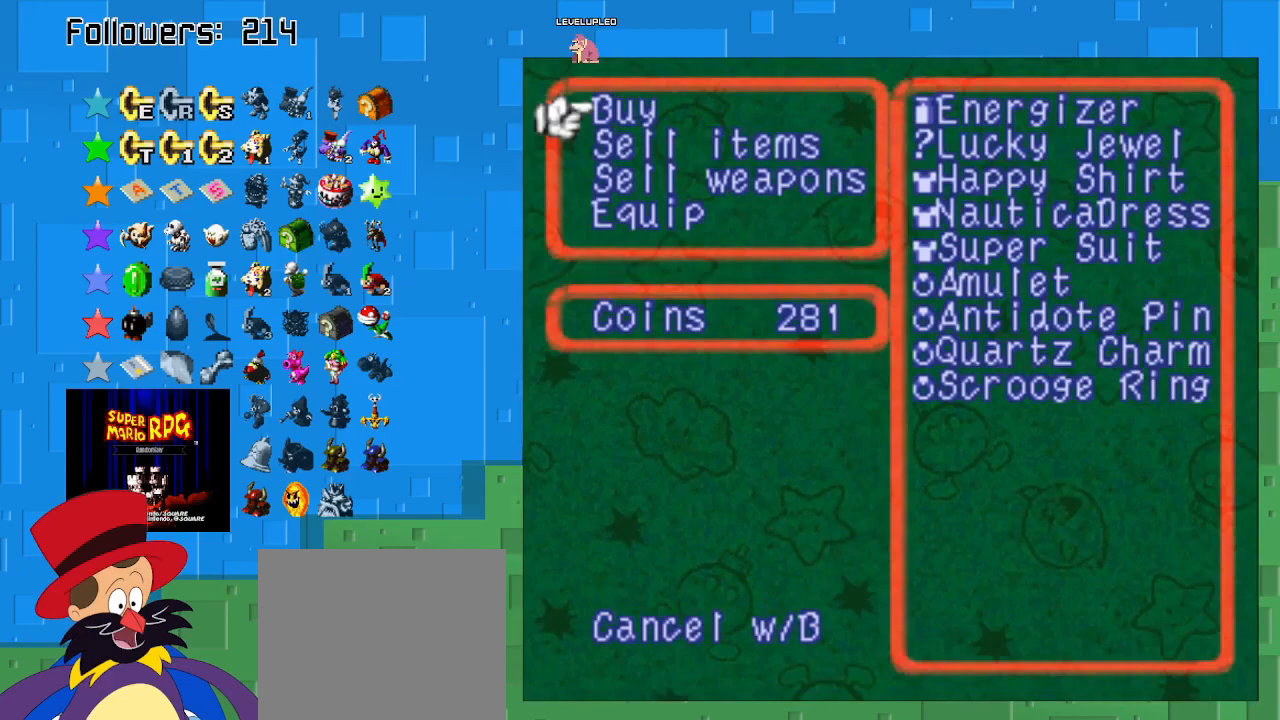
{"buttons": [], "left_stick": "center", "right_stick": "center", "events": []}
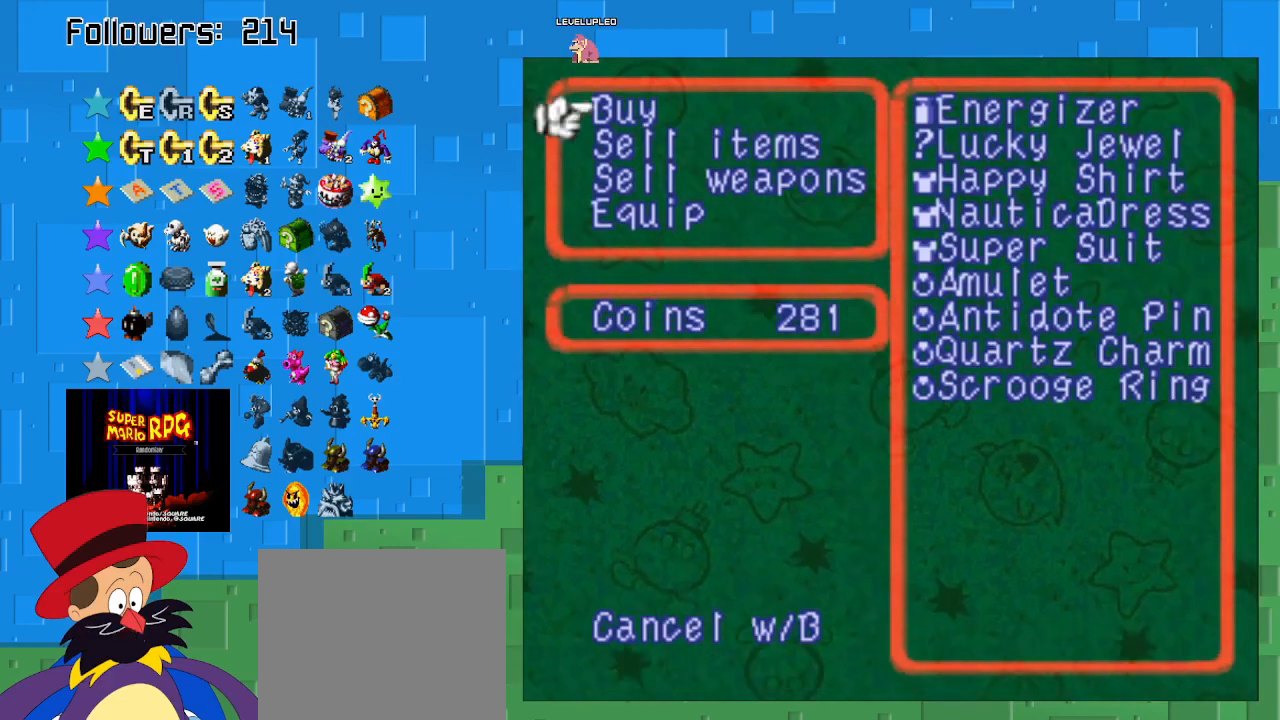
{"buttons": [], "left_stick": "center", "right_stick": "center", "events": []}
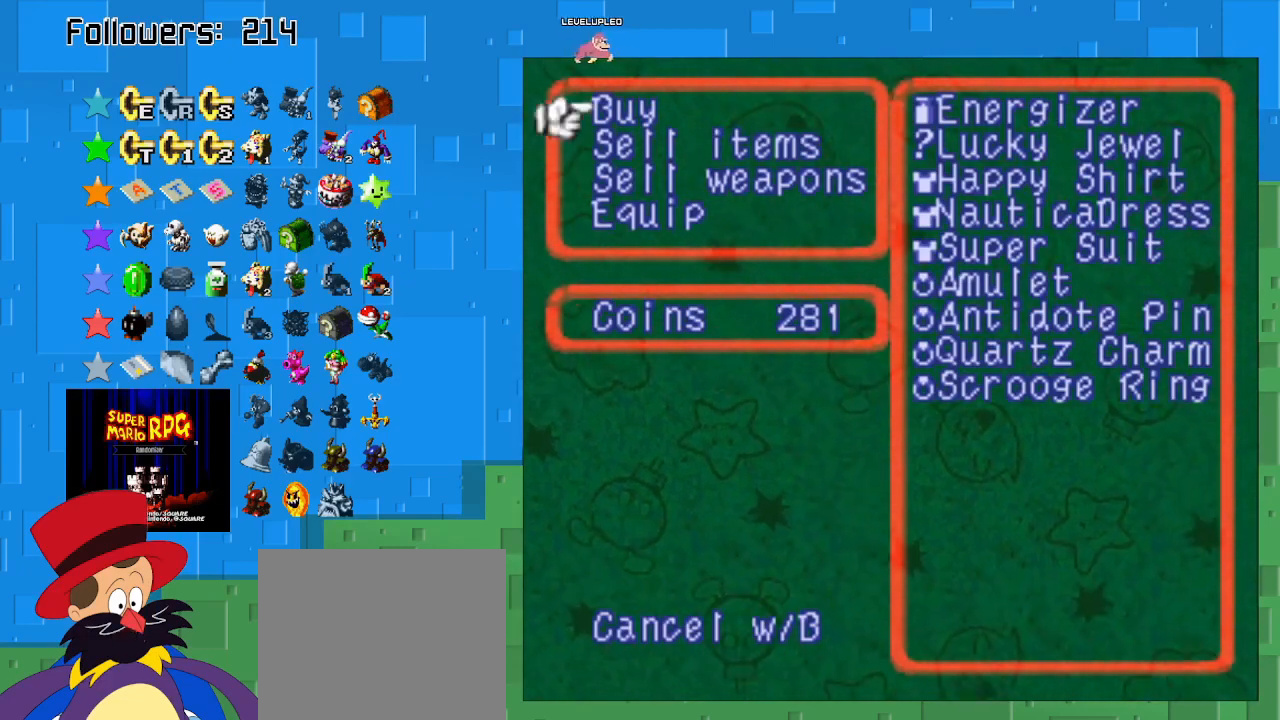
{"buttons": [], "left_stick": "center", "right_stick": "center", "events": [[300, "TRIANGLE", "down"], [500, "TRIANGLE", "up"]]}
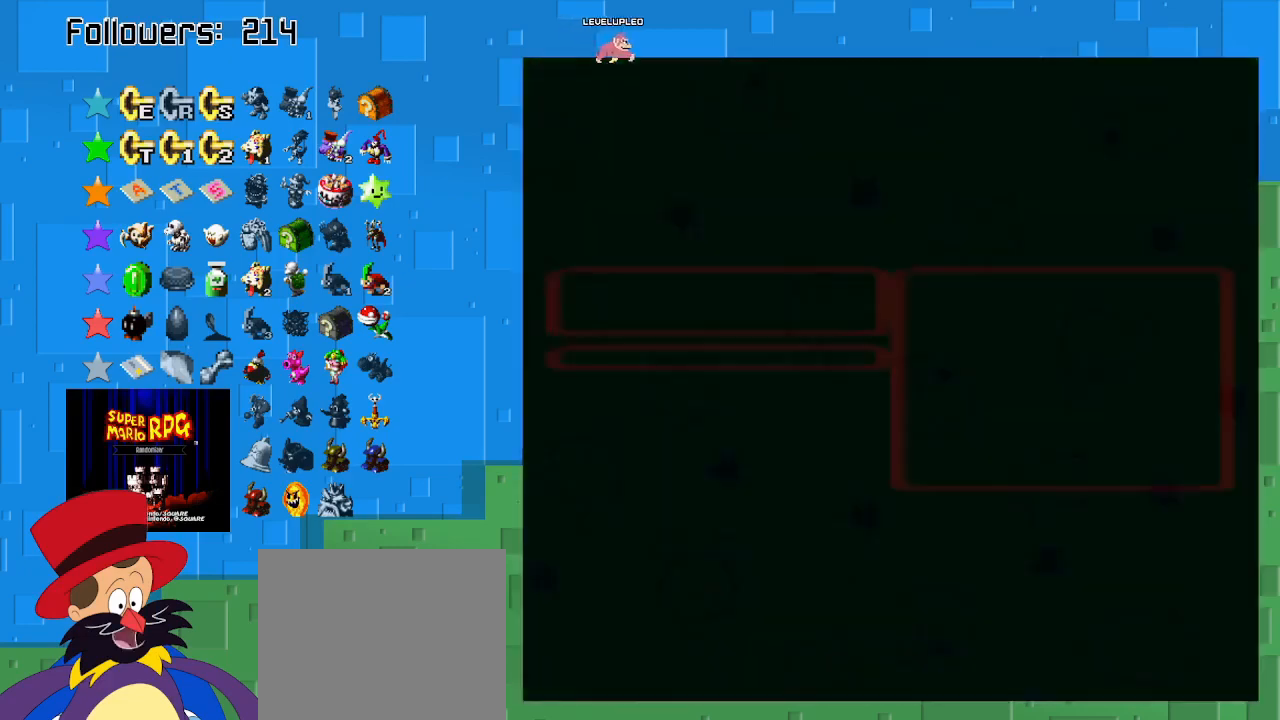
{"buttons": ["SQUARE"], "left_stick": "down-left", "right_stick": "center", "events": [[267, "left_stick", "down-left"], [300, "SQUARE", "down"]]}